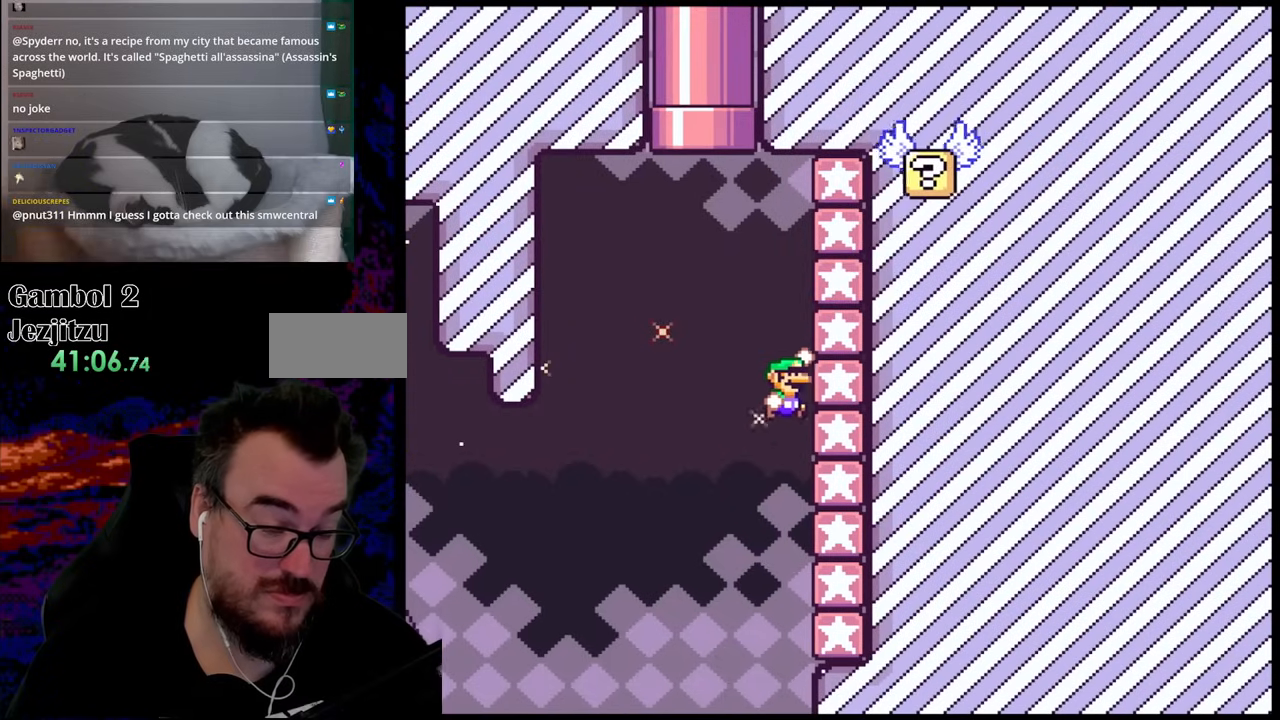
Gameplay with a controller (Nintendo layout); each line is a JSON object with the inputs held at the frame after it. "events" lists button and stick changes between this image and that frame as [ms after this image, input, new state], when the widget could be followed in between. Not read: L3 R3.
{"buttons": ["B", "Y", "DPAD_RIGHT"], "events": [[150, "B", "up"], [200, "DPAD_UP", "up"], [400, "B", "down"]]}
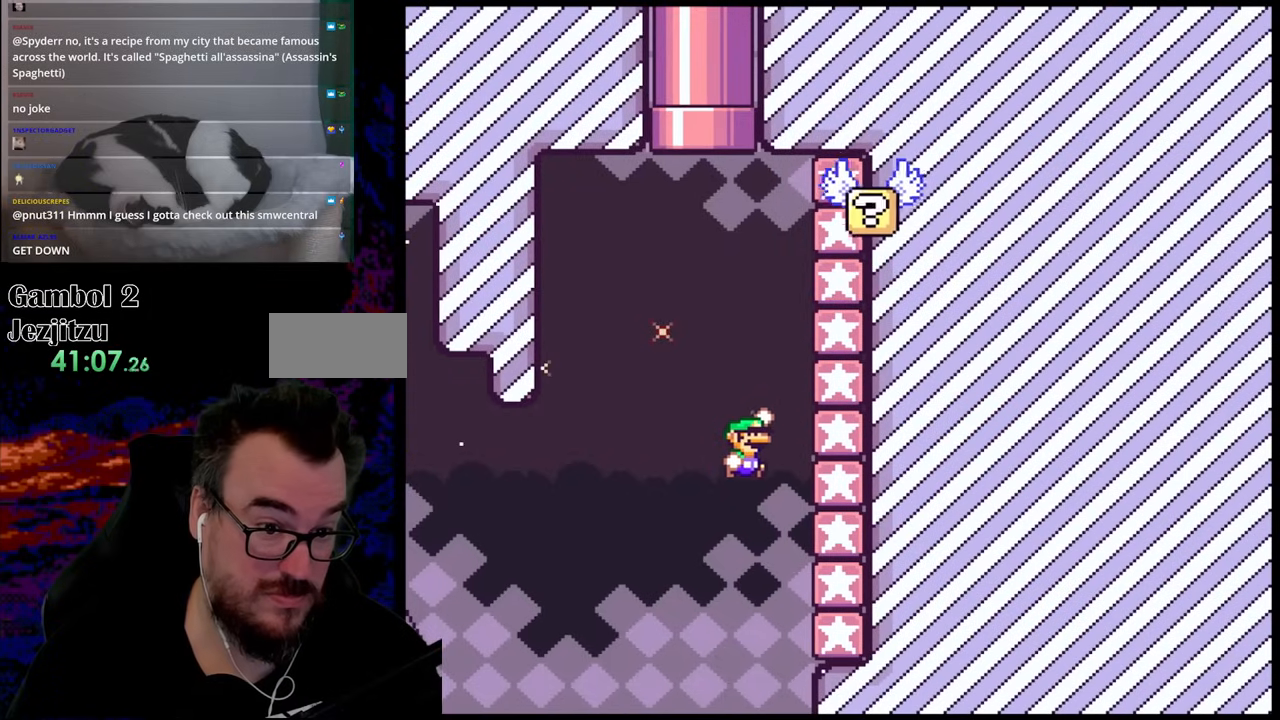
{"buttons": ["Y", "DPAD_RIGHT"], "events": [[117, "DPAD_UP", "down"], [433, "DPAD_UP", "up"], [500, "B", "up"]]}
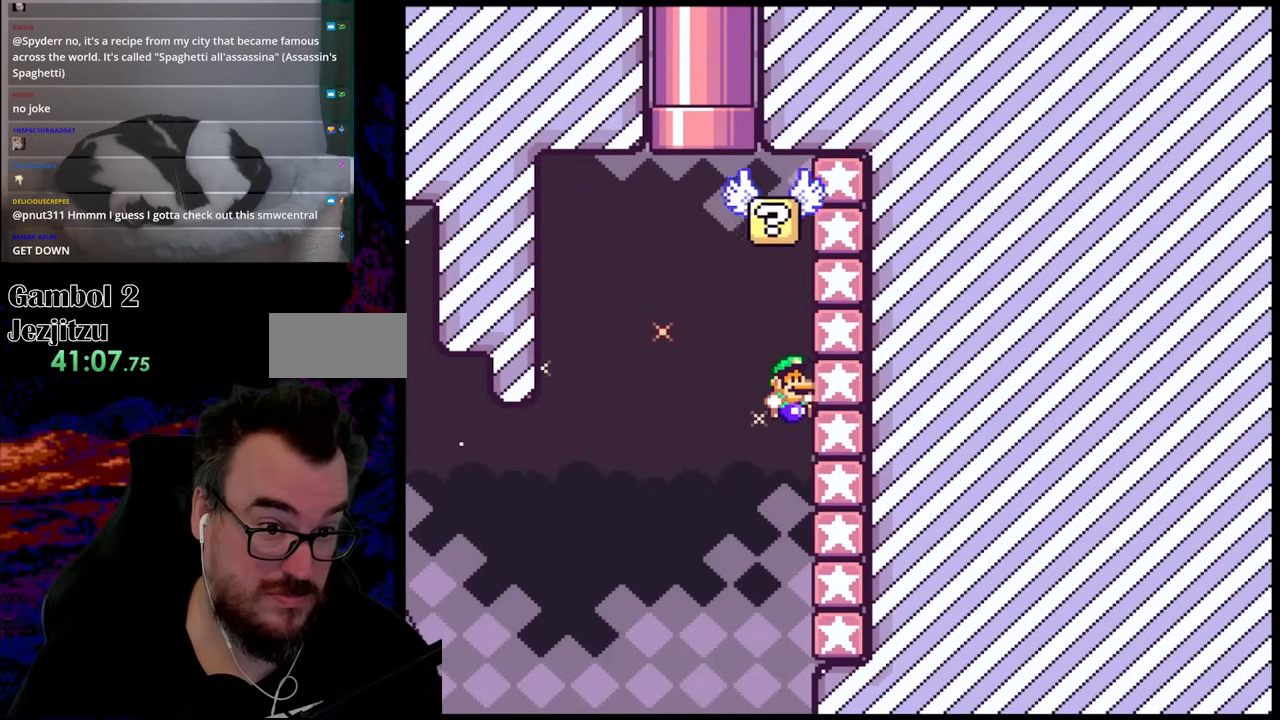
{"buttons": ["B", "Y", "DPAD_RIGHT"], "events": [[200, "B", "down"]]}
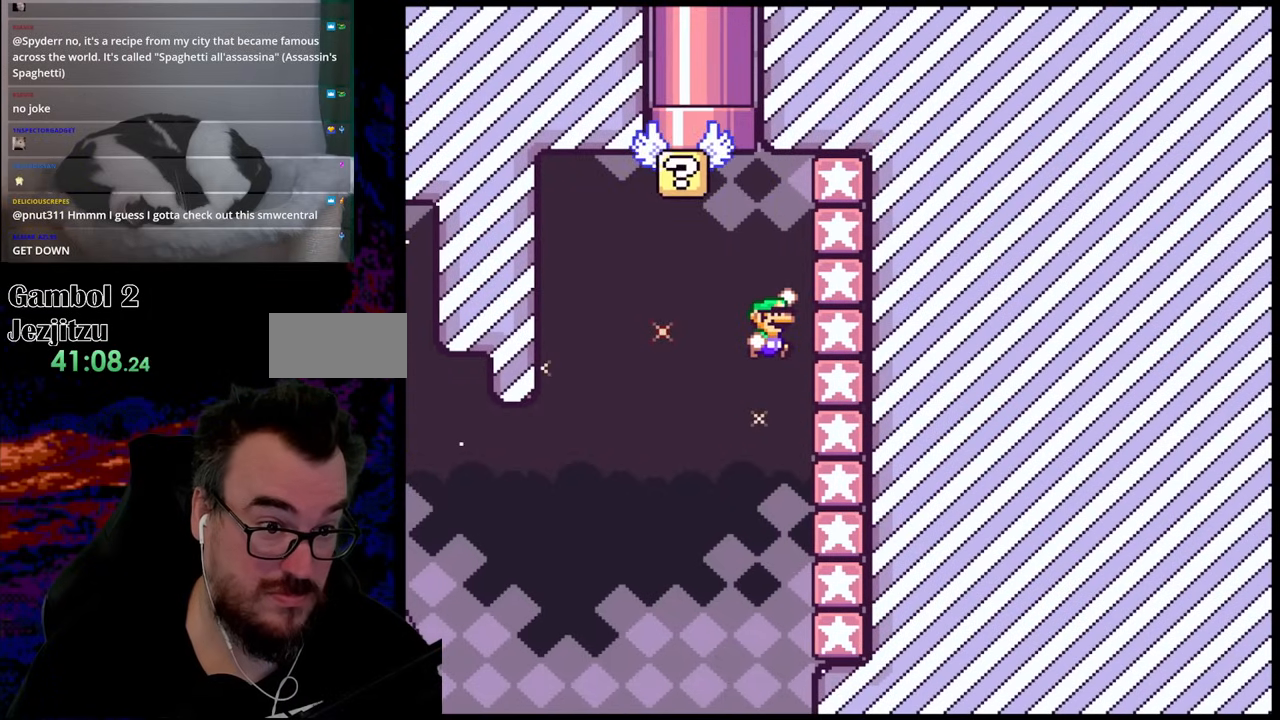
{"buttons": ["Y", "DPAD_RIGHT"], "events": [[450, "B", "up"]]}
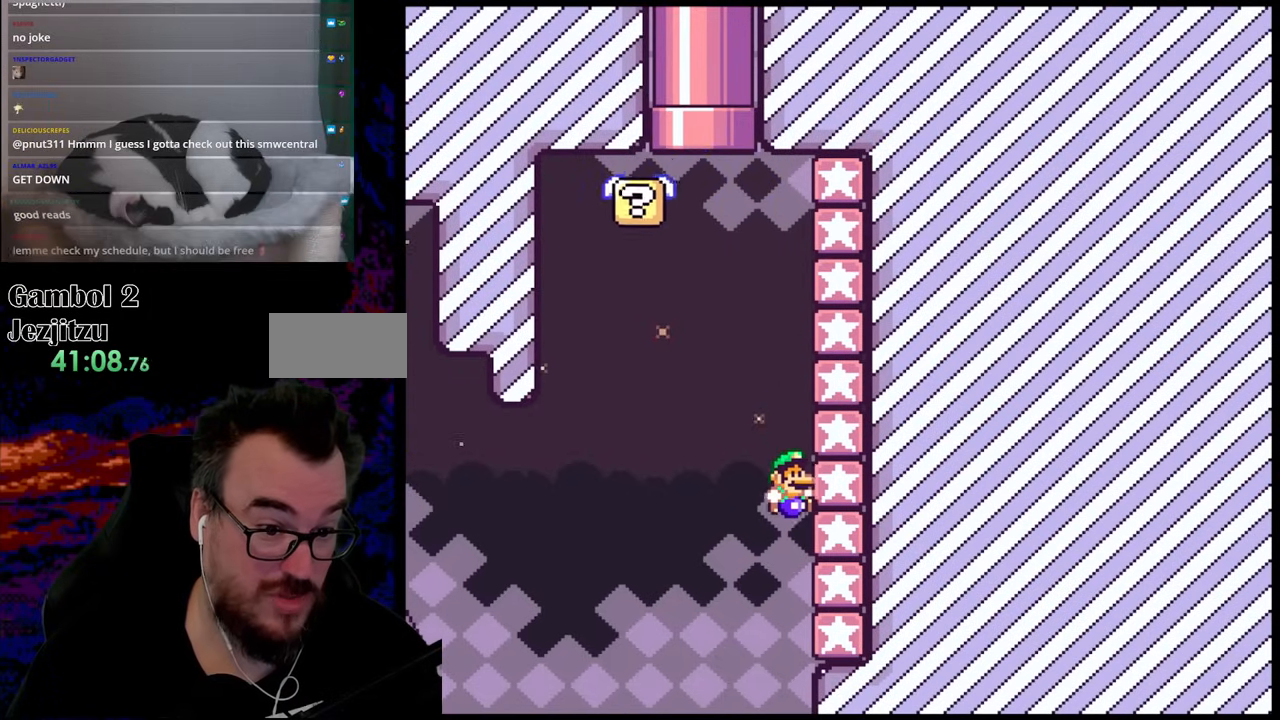
{"buttons": ["B", "Y", "DPAD_RIGHT"], "events": [[117, "B", "down"]]}
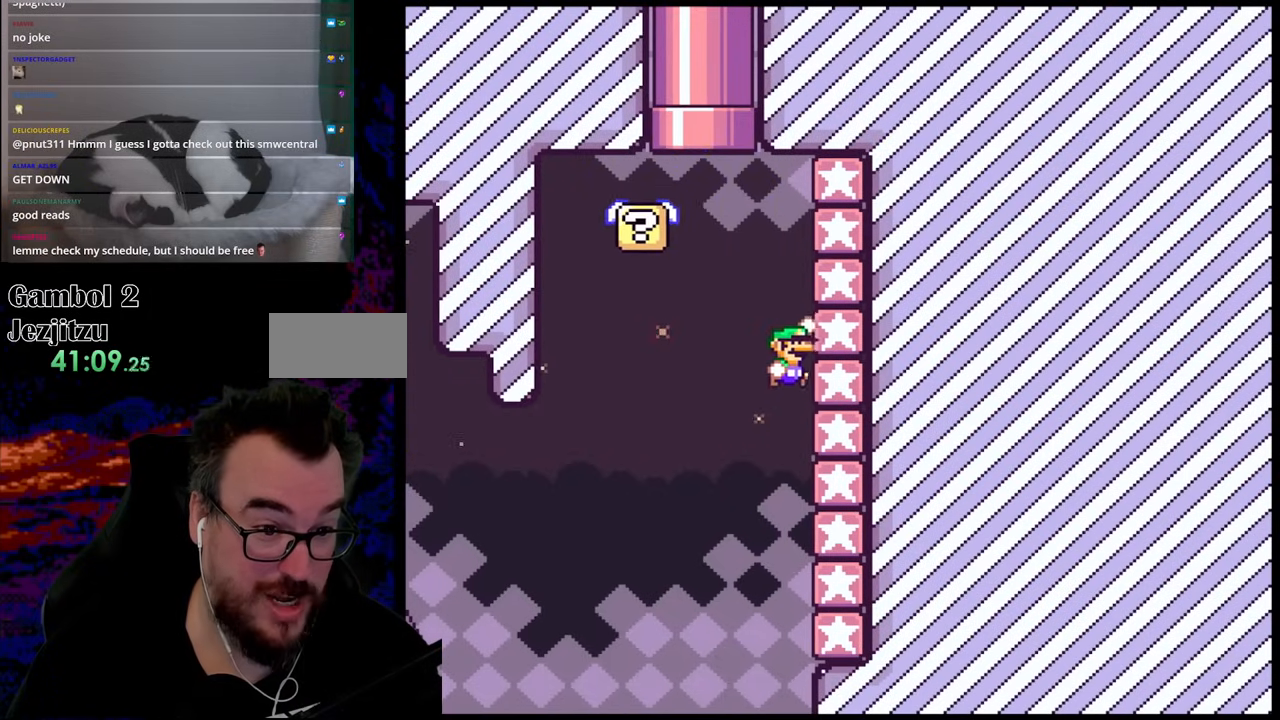
{"buttons": ["B", "Y", "DPAD_RIGHT"], "events": [[267, "B", "up"], [417, "B", "down"]]}
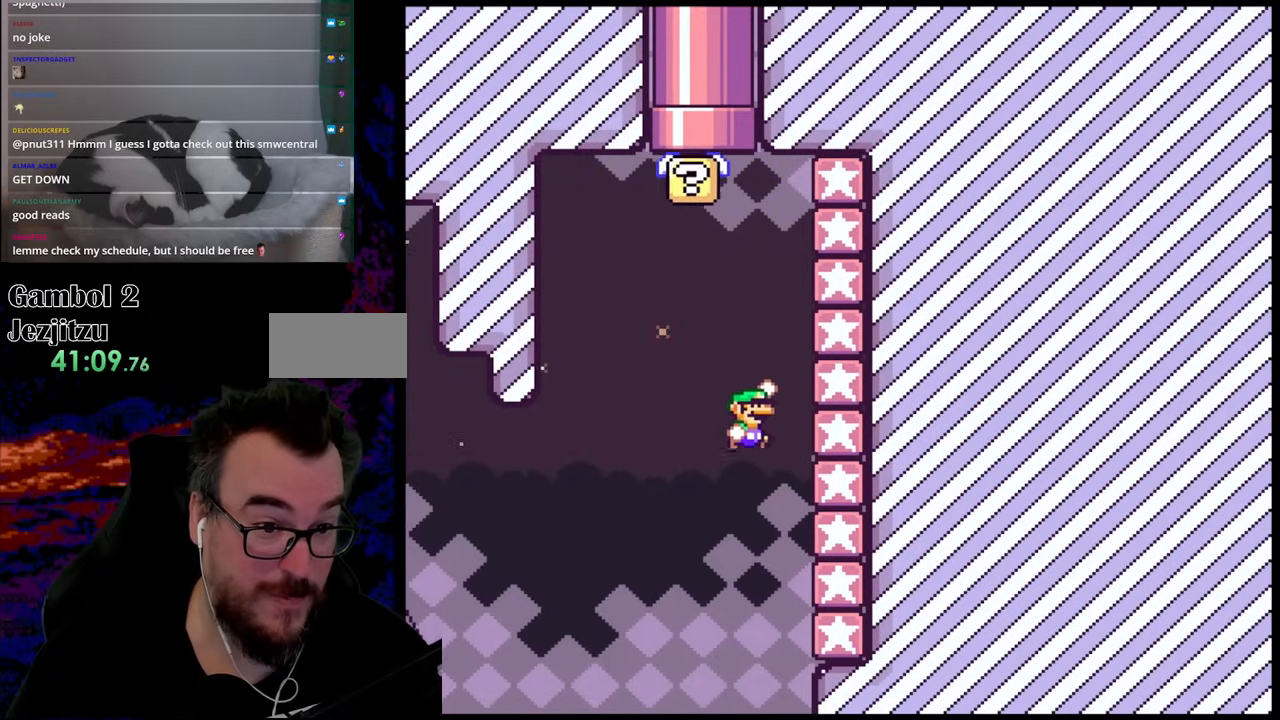
{"buttons": ["Y", "DPAD_RIGHT"], "events": [[400, "B", "up"]]}
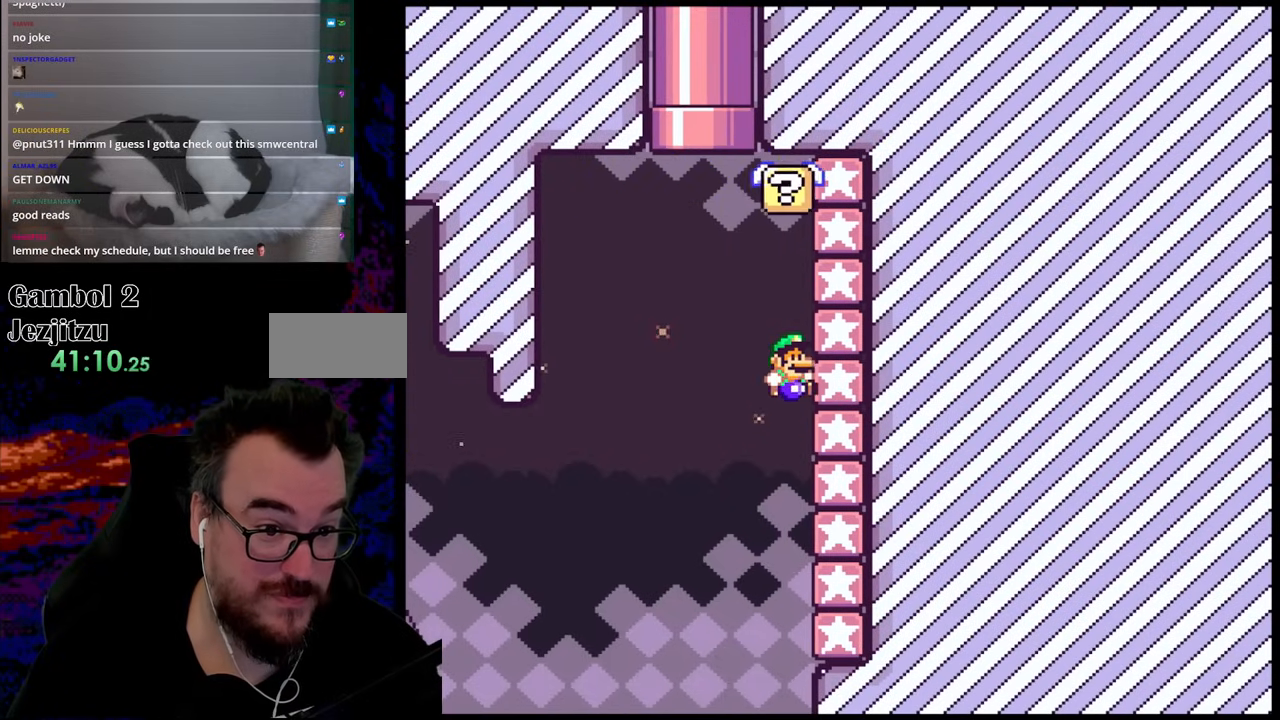
{"buttons": ["B", "Y", "DPAD_RIGHT"], "events": [[150, "B", "down"]]}
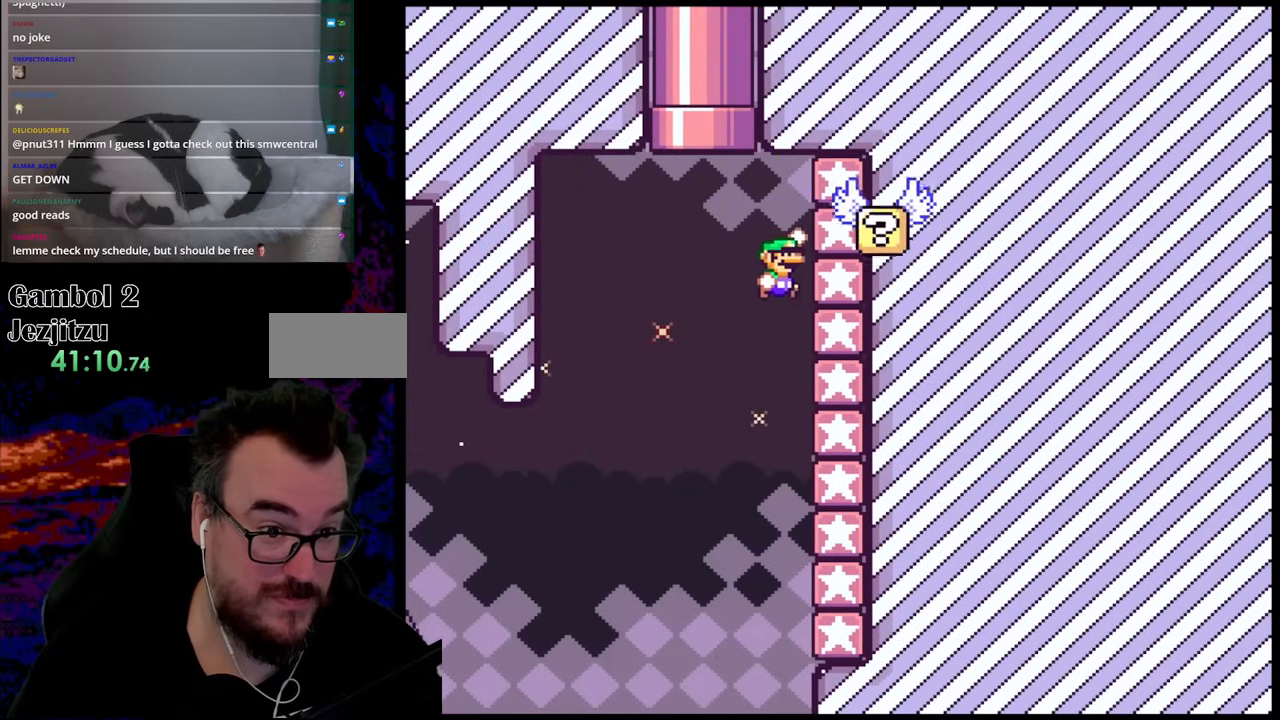
{"buttons": ["B", "Y", "DPAD_UP", "DPAD_RIGHT"], "events": [[167, "B", "up"], [267, "B", "down"], [267, "DPAD_UP", "down"], [300, "DPAD_RIGHT", "up"], [317, "DPAD_LEFT", "down"], [450, "DPAD_LEFT", "up"], [467, "DPAD_RIGHT", "down"]]}
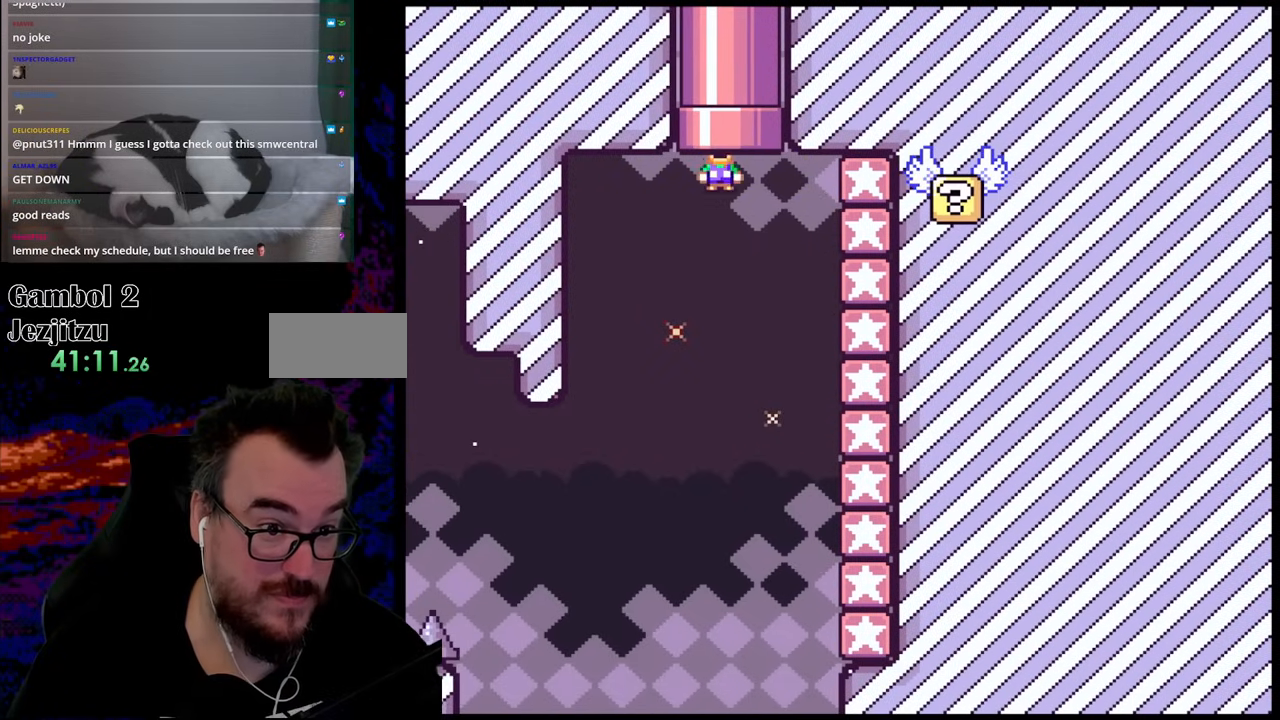
{"buttons": ["B", "Y"], "events": [[317, "DPAD_RIGHT", "up"], [317, "DPAD_UP", "up"]]}
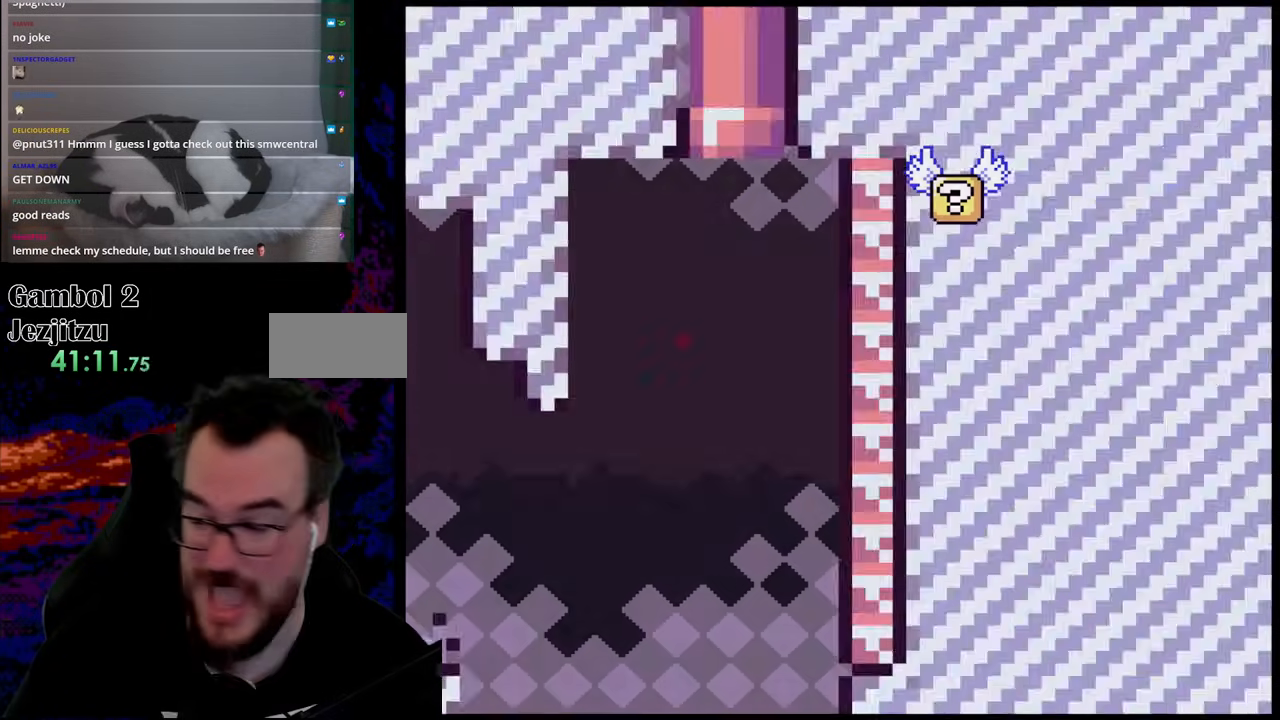
{"buttons": ["Y"], "events": [[100, "B", "up"], [100, "Y", "up"], [367, "Y", "down"]]}
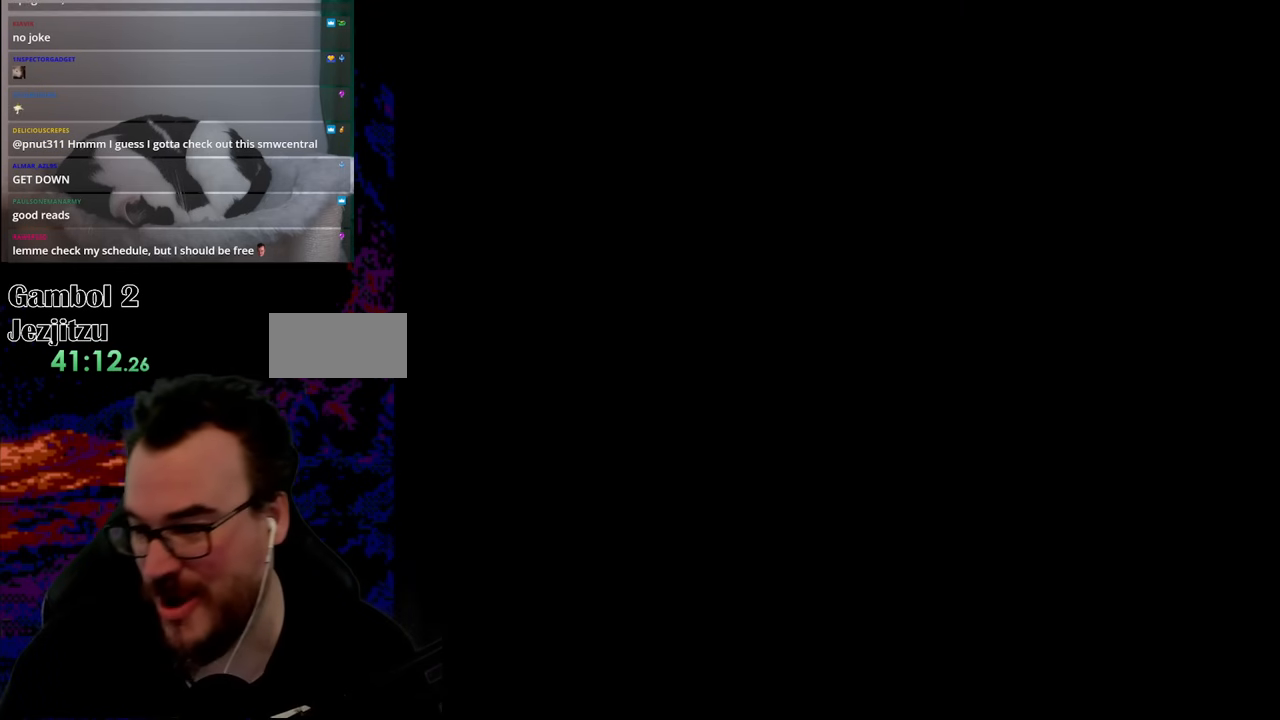
{"buttons": ["Y"], "events": []}
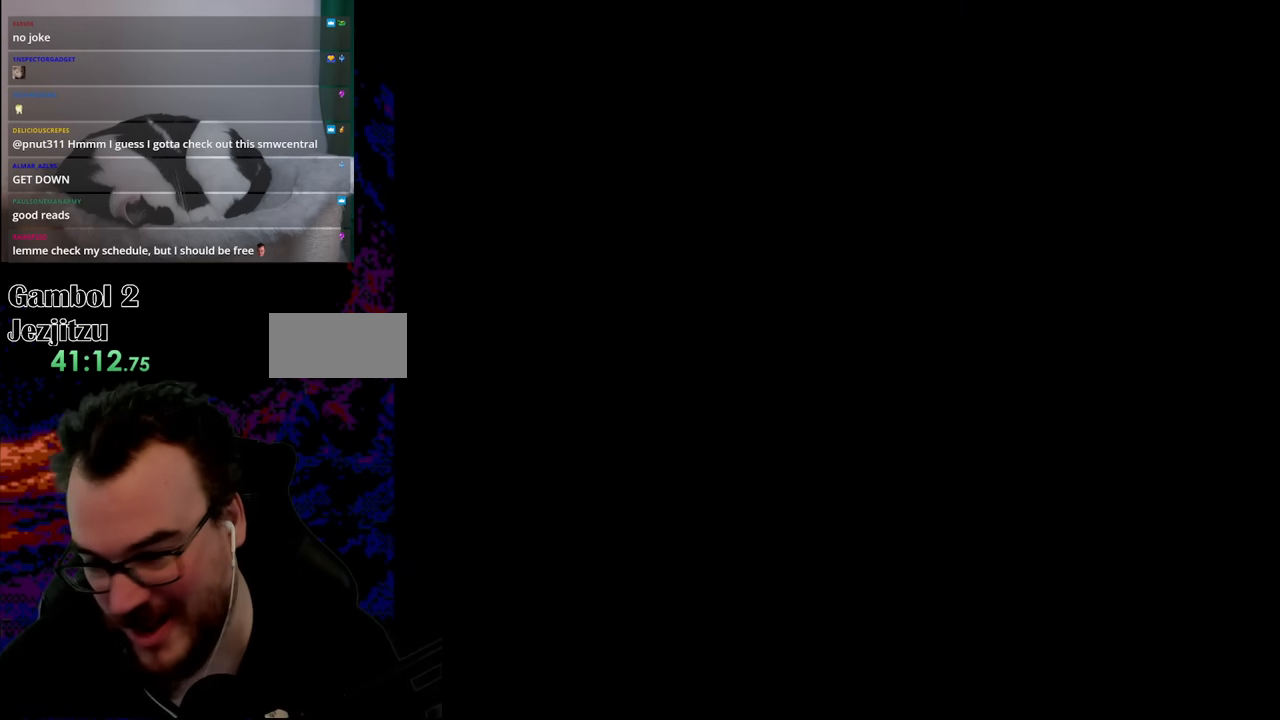
{"buttons": ["Y", "DPAD_RIGHT"], "events": [[383, "DPAD_RIGHT", "down"]]}
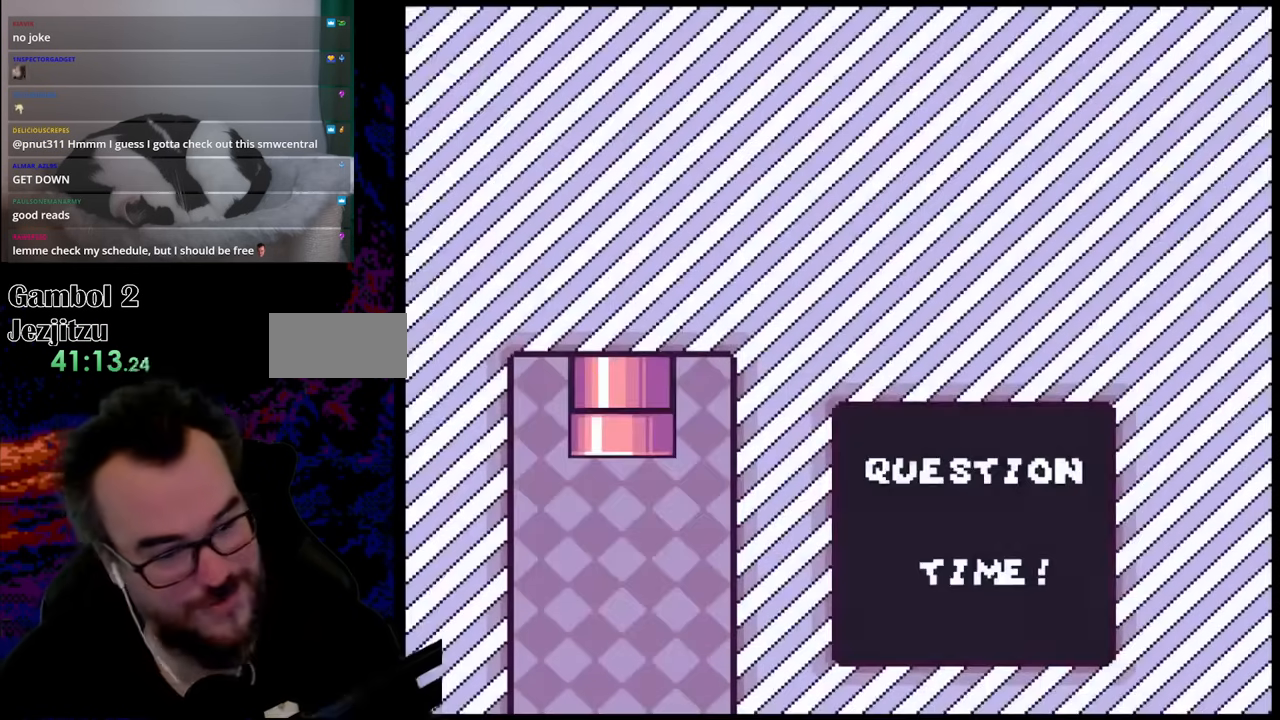
{"buttons": ["Y"], "events": [[50, "DPAD_RIGHT", "up"]]}
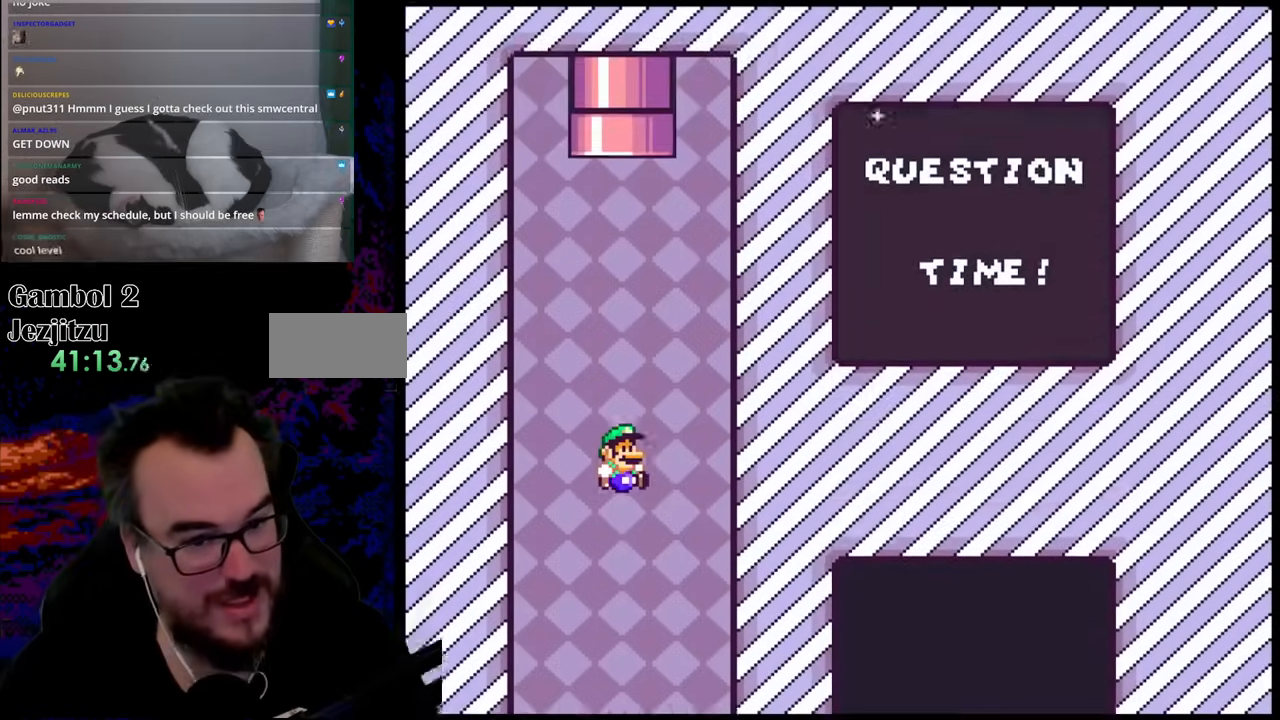
{"buttons": ["Y"], "events": []}
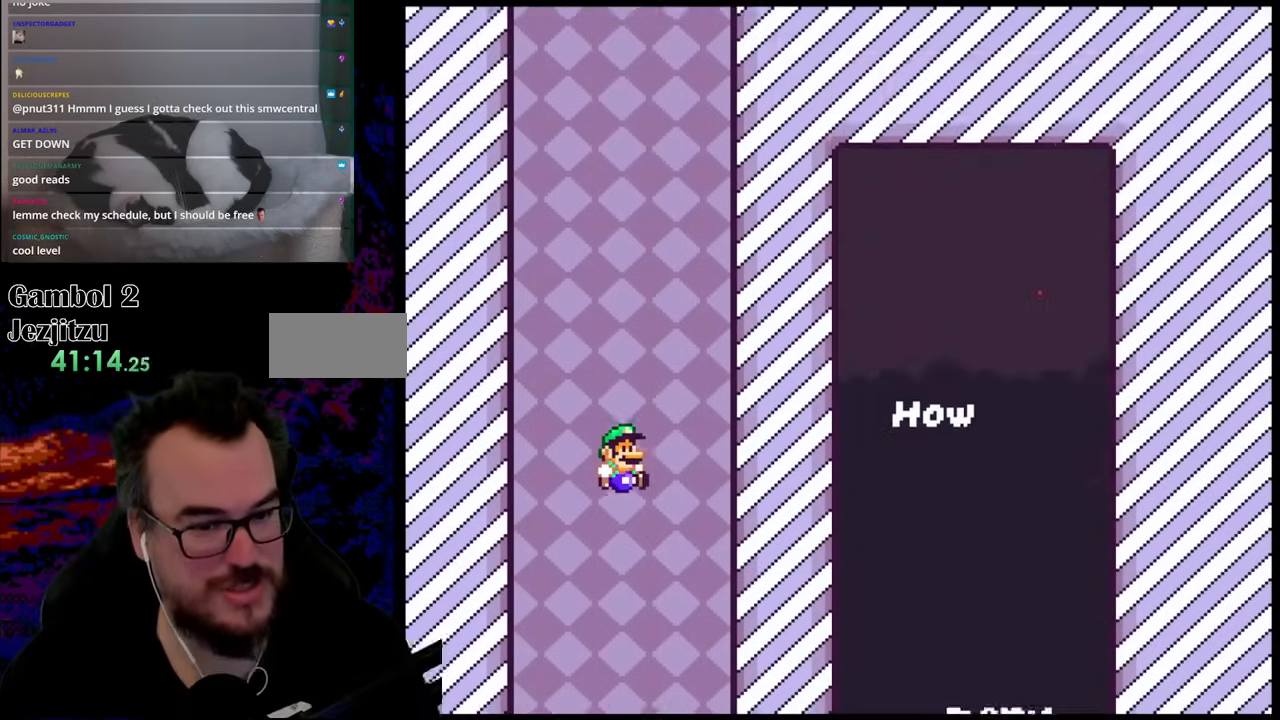
{"buttons": ["Y"], "events": []}
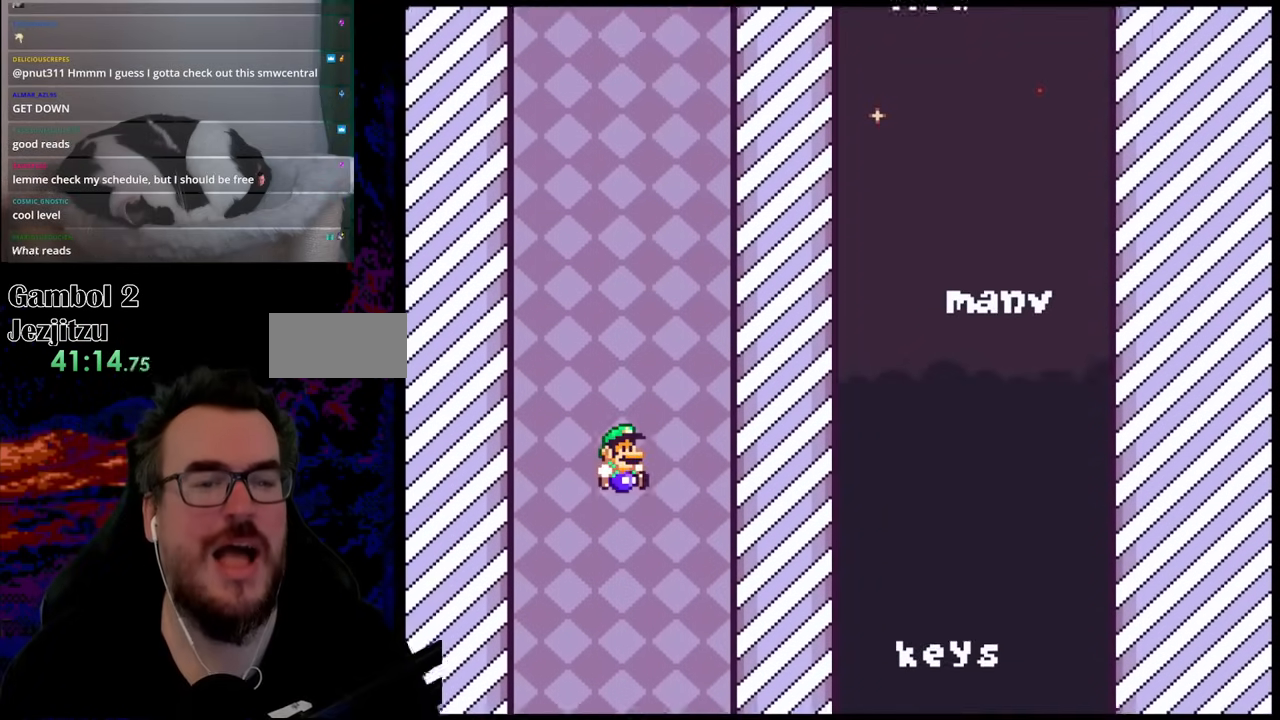
{"buttons": ["Y"], "events": []}
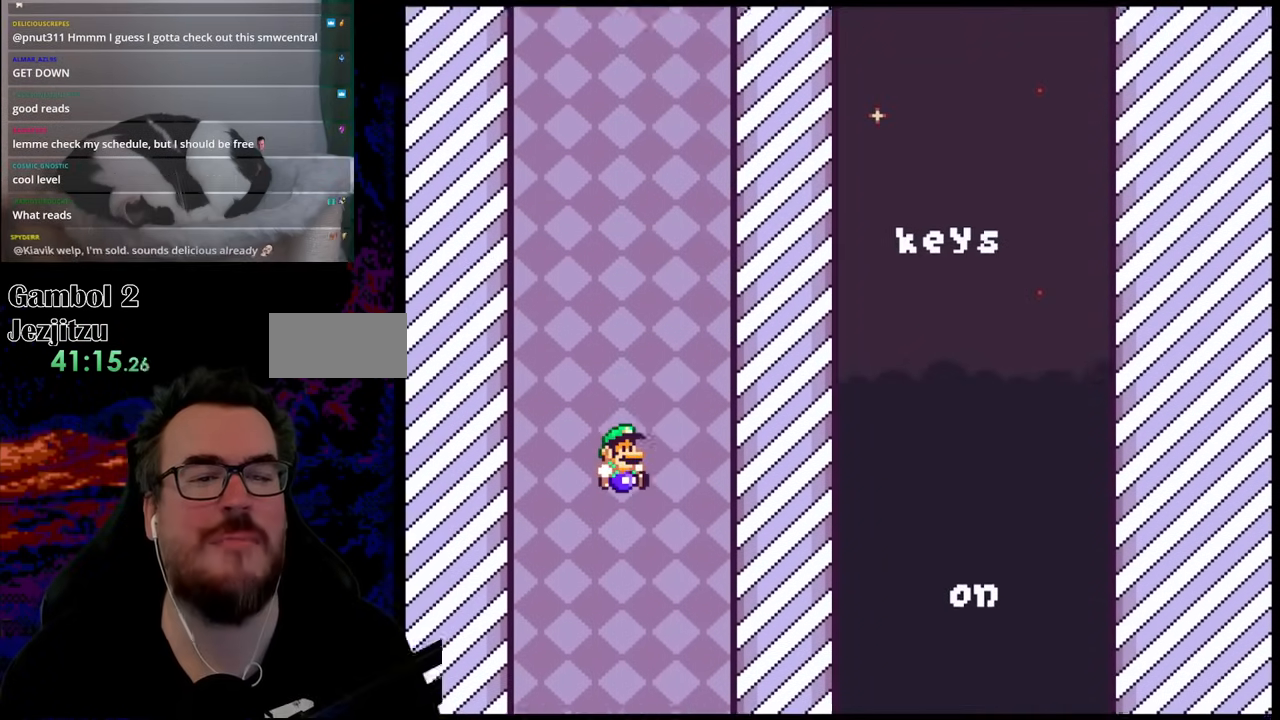
{"buttons": ["Y"], "events": []}
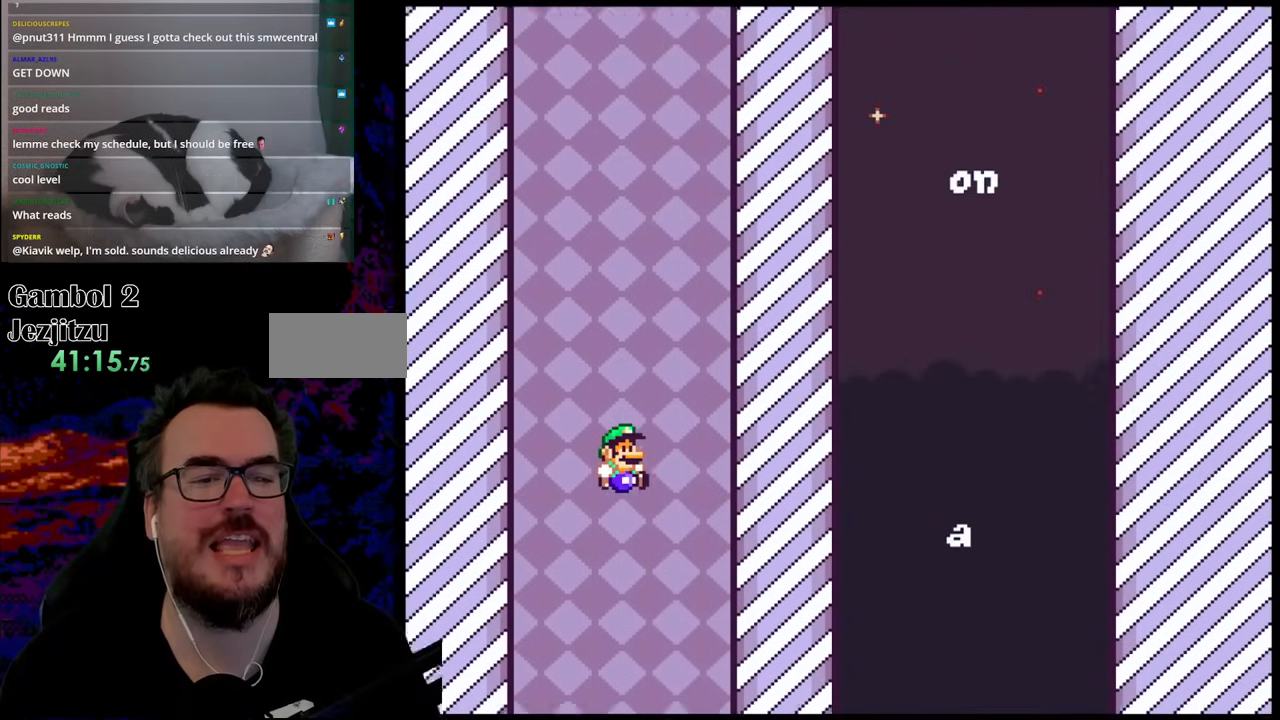
{"buttons": ["Y"], "events": []}
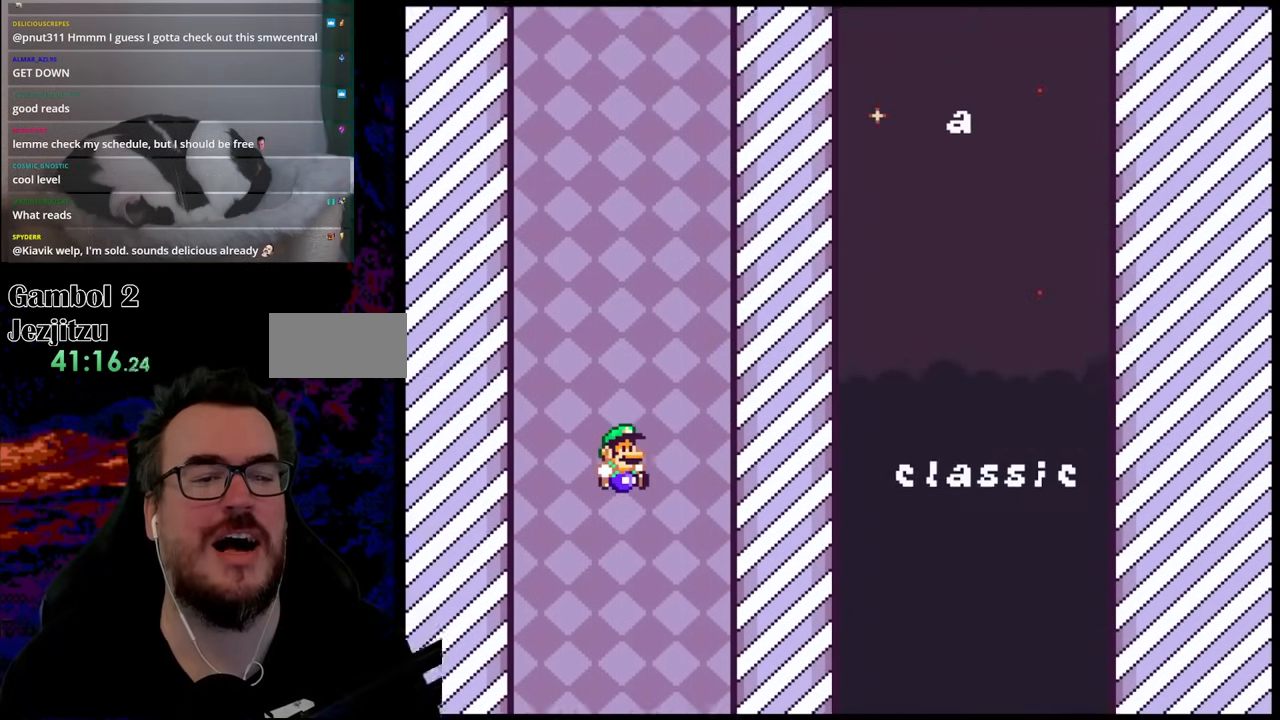
{"buttons": ["Y"], "events": []}
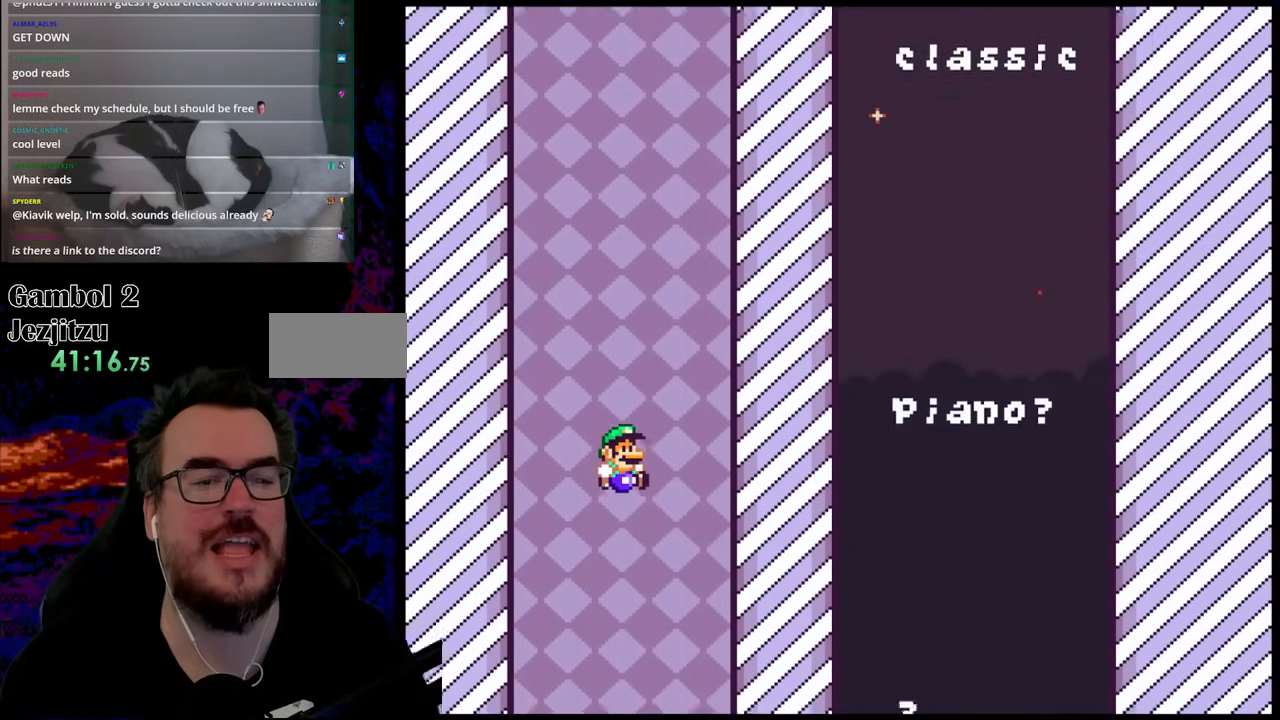
{"buttons": ["Y"], "events": []}
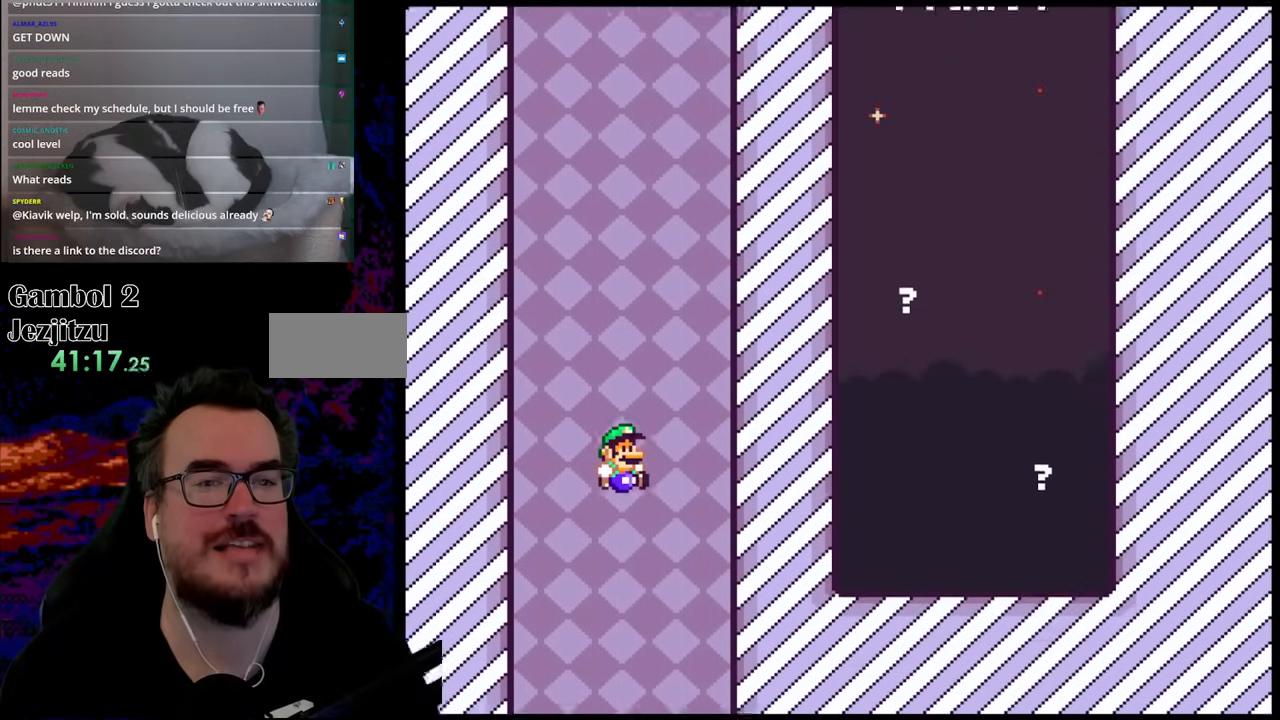
{"buttons": ["Y"], "events": []}
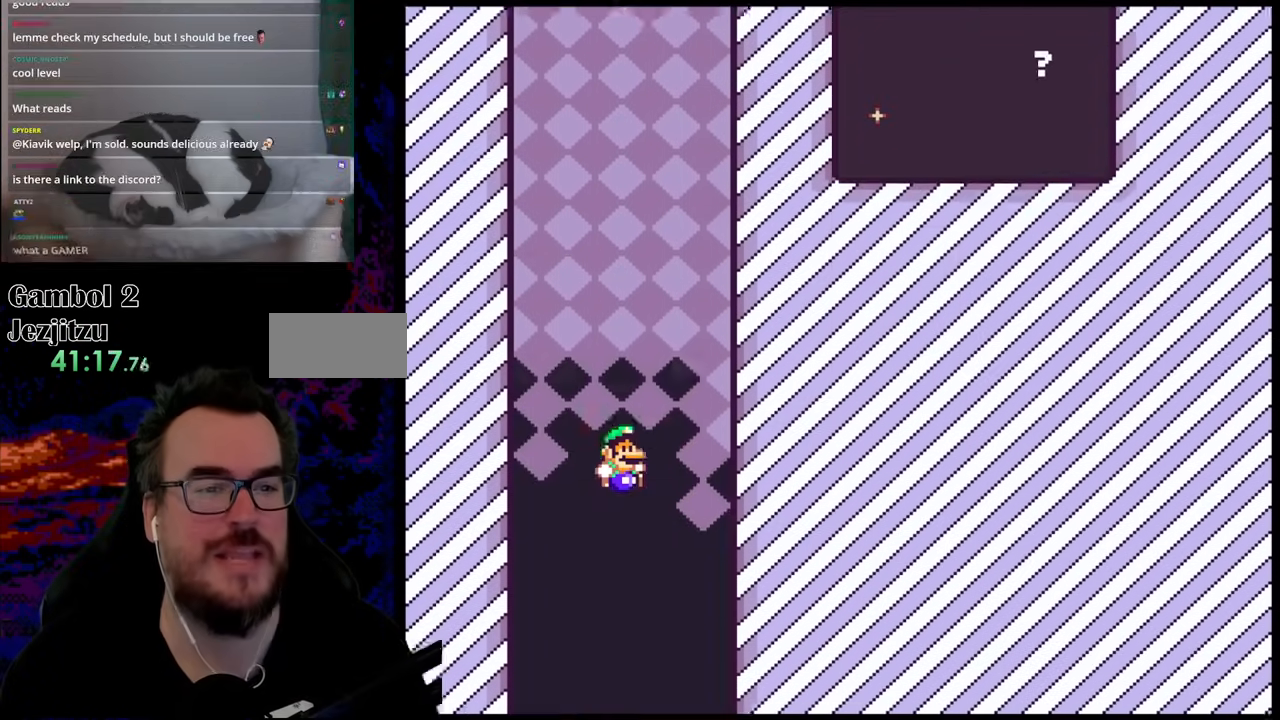
{"buttons": ["Y"], "events": []}
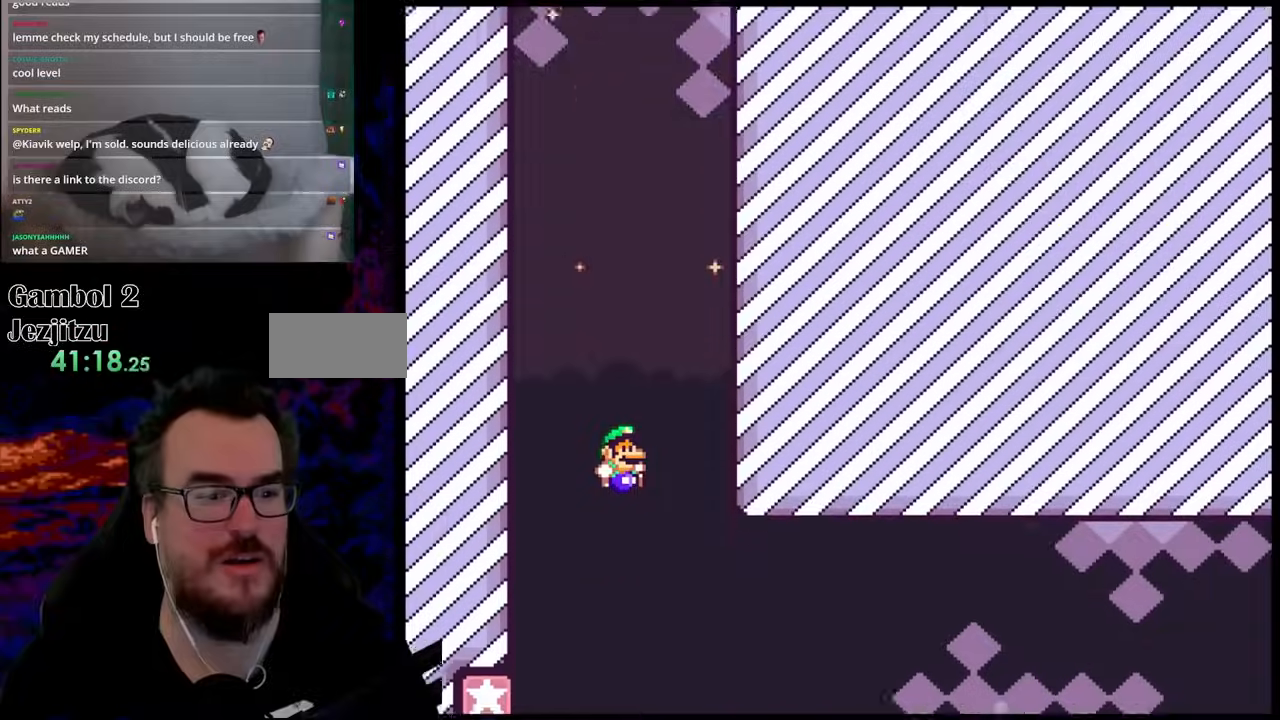
{"buttons": ["Y"], "events": []}
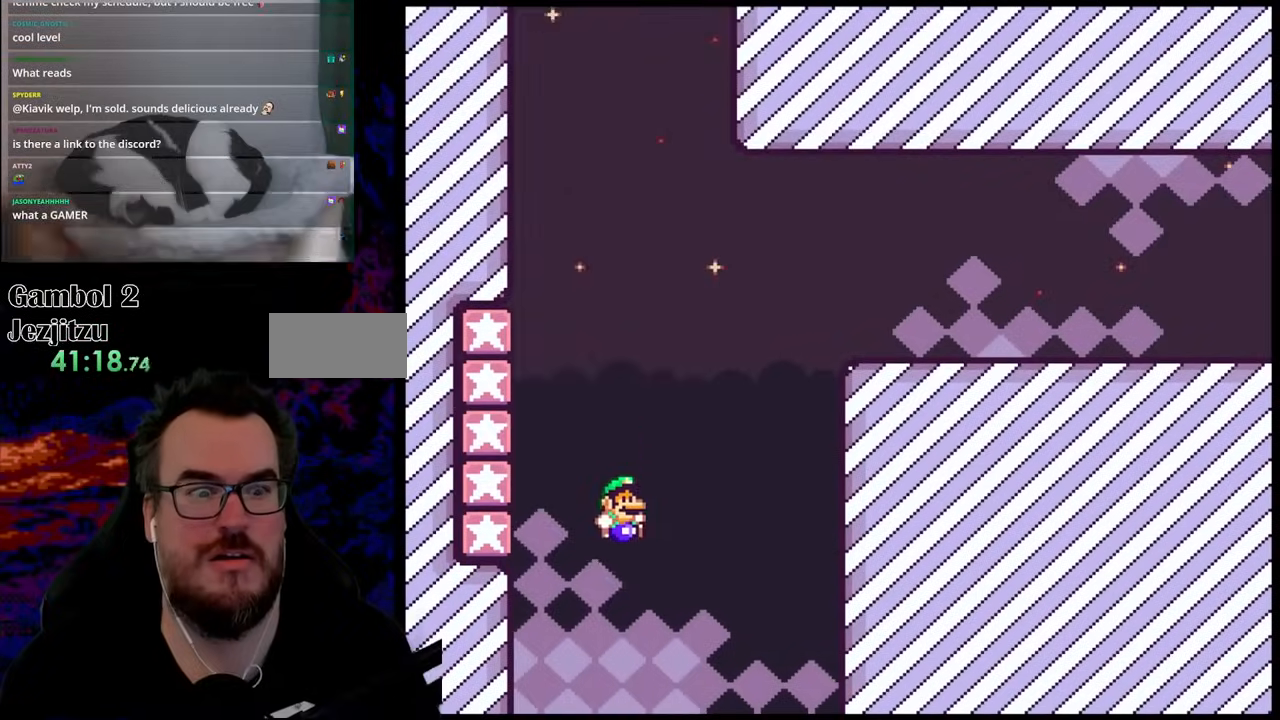
{"buttons": ["Y"], "events": []}
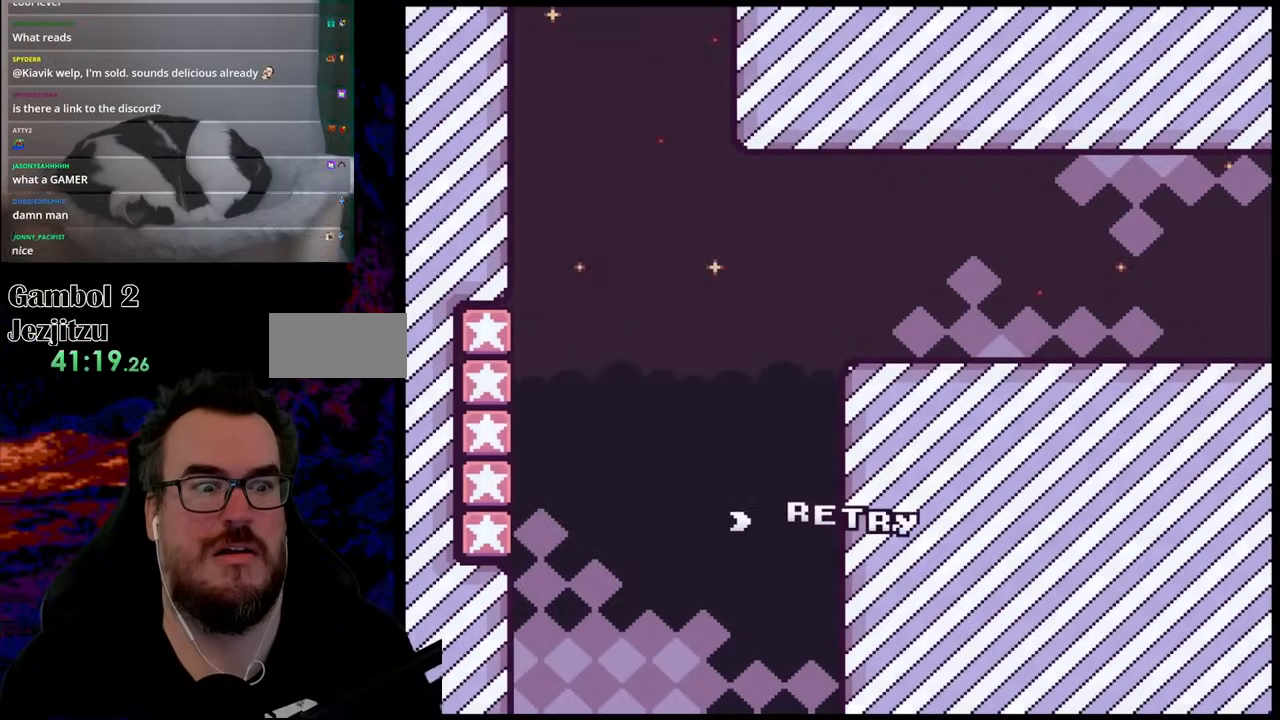
{"buttons": ["B"], "events": [[500, "B", "down"], [500, "Y", "up"]]}
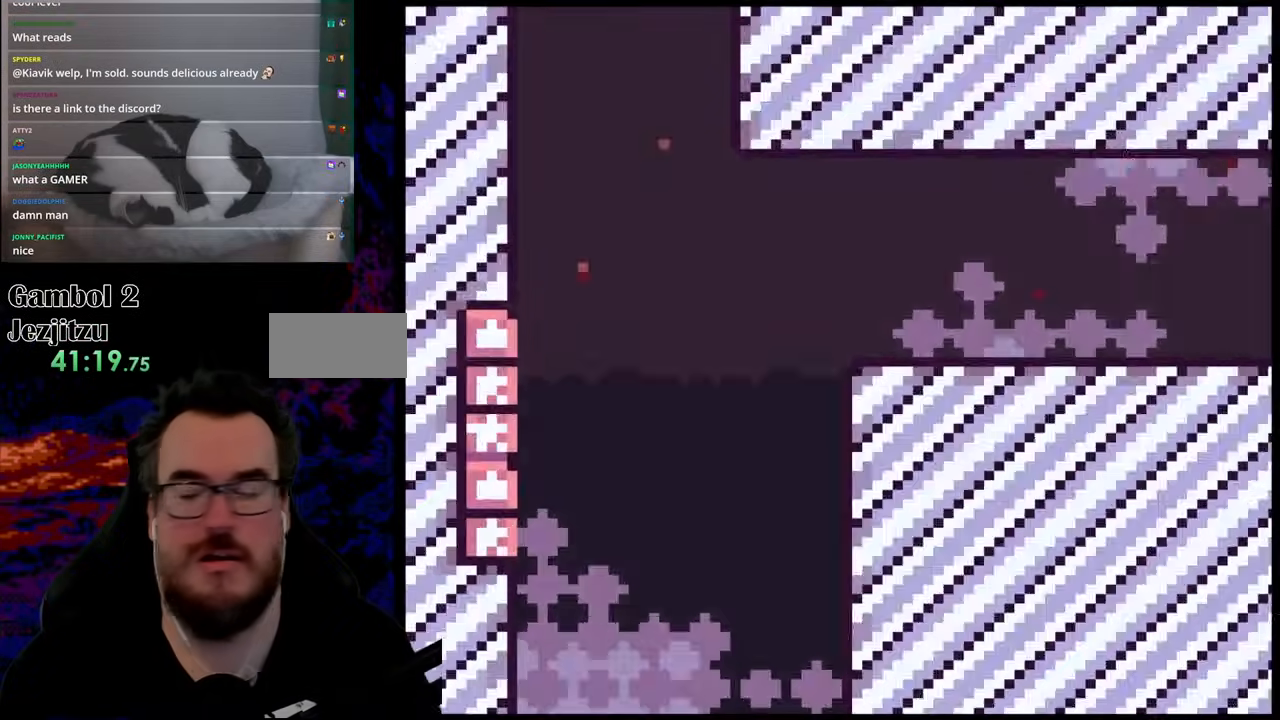
{"buttons": [], "events": [[217, "B", "up"]]}
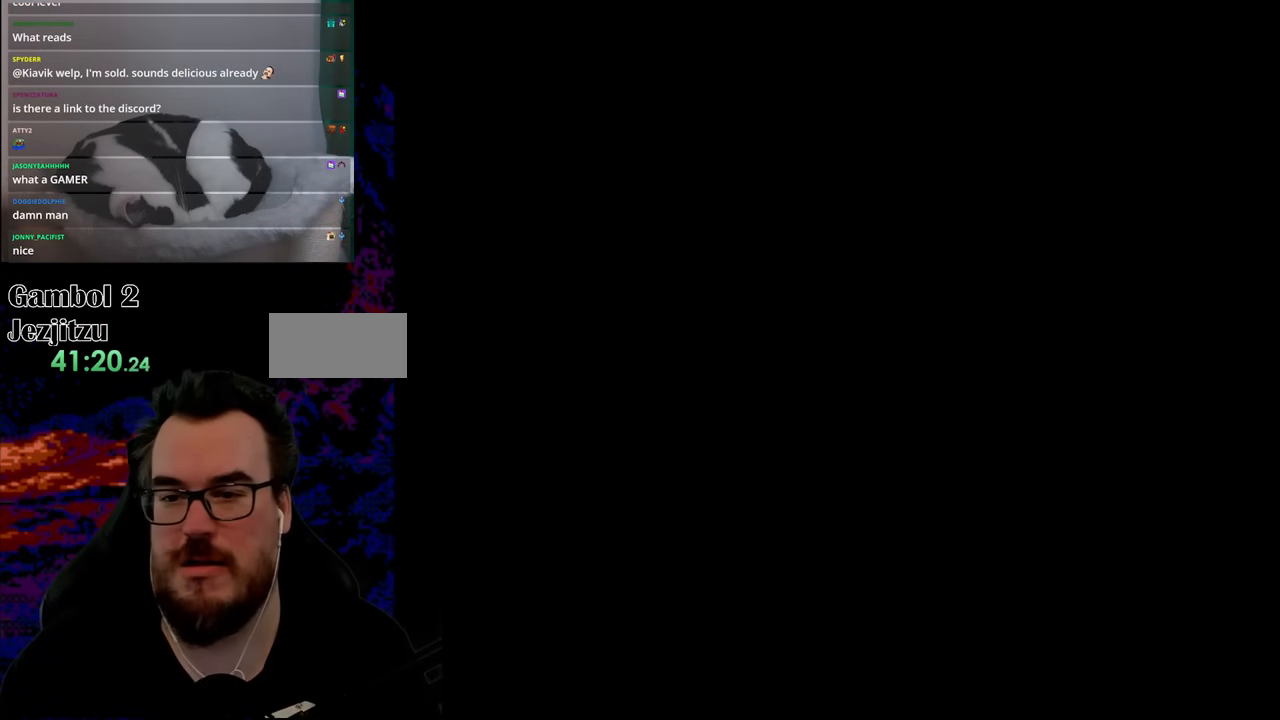
{"buttons": [], "events": []}
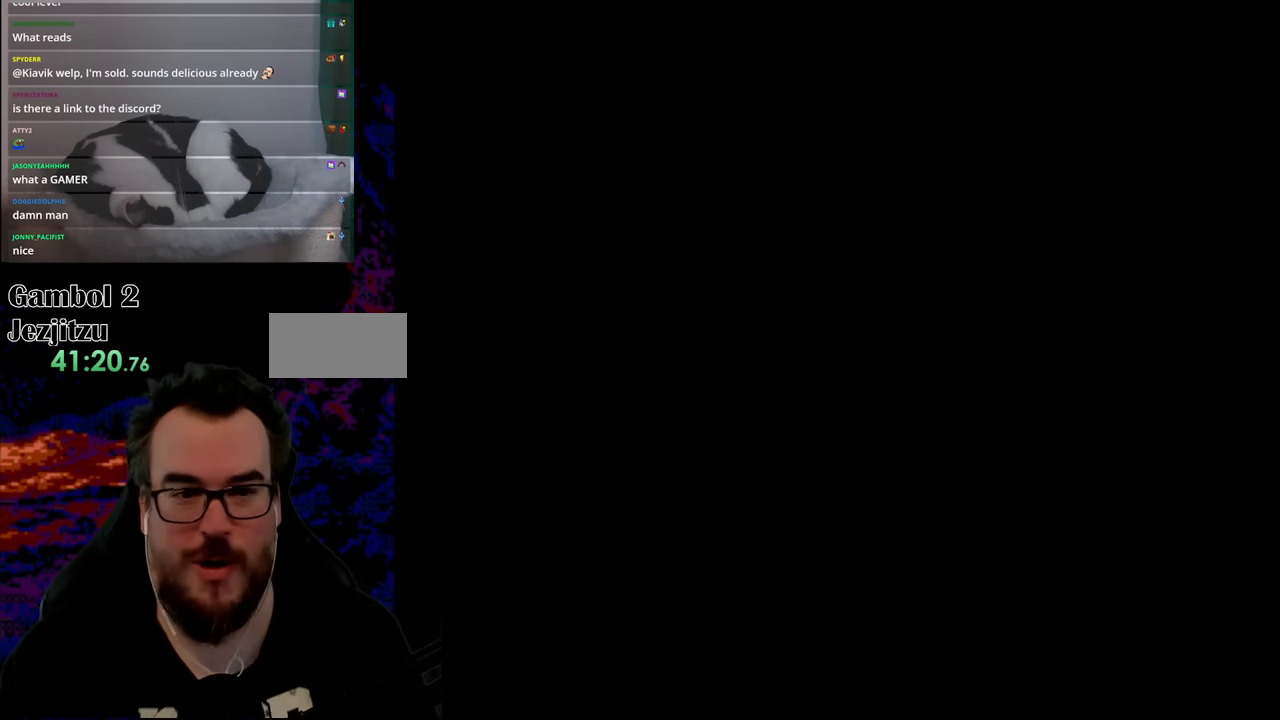
{"buttons": [], "events": [[250, "Y", "down"], [433, "Y", "up"]]}
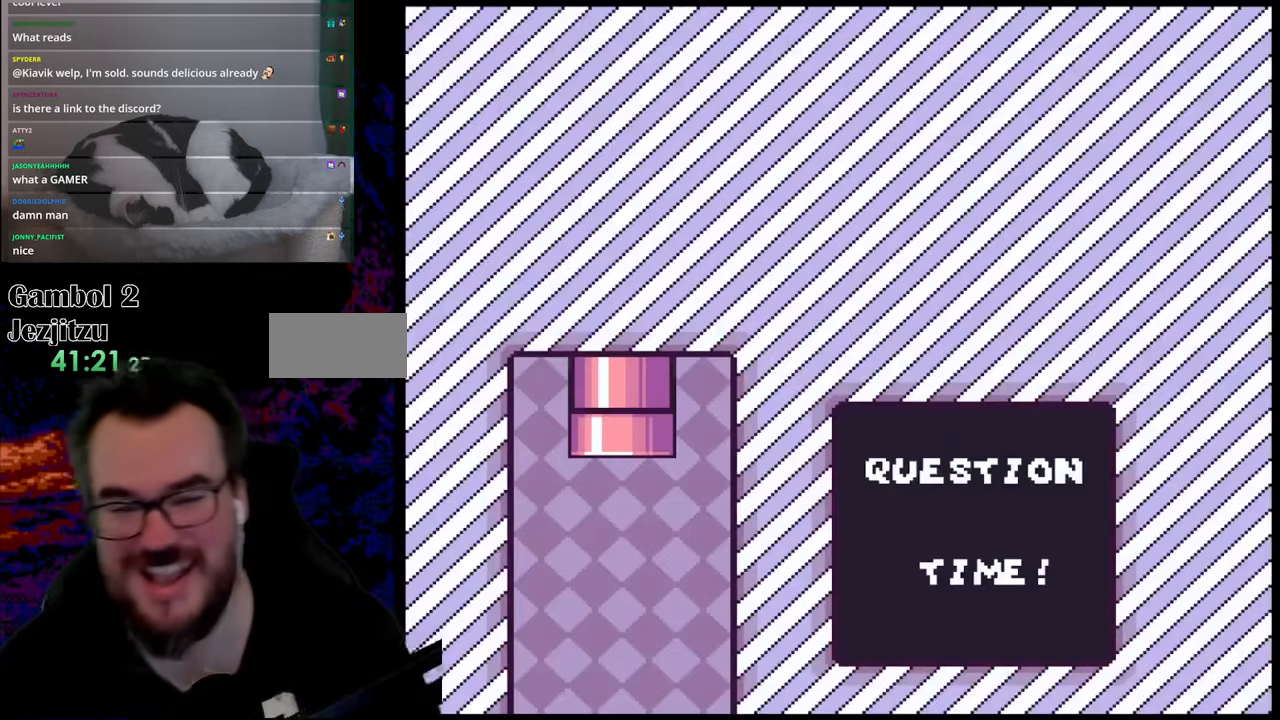
{"buttons": ["Y"], "events": [[417, "Y", "down"]]}
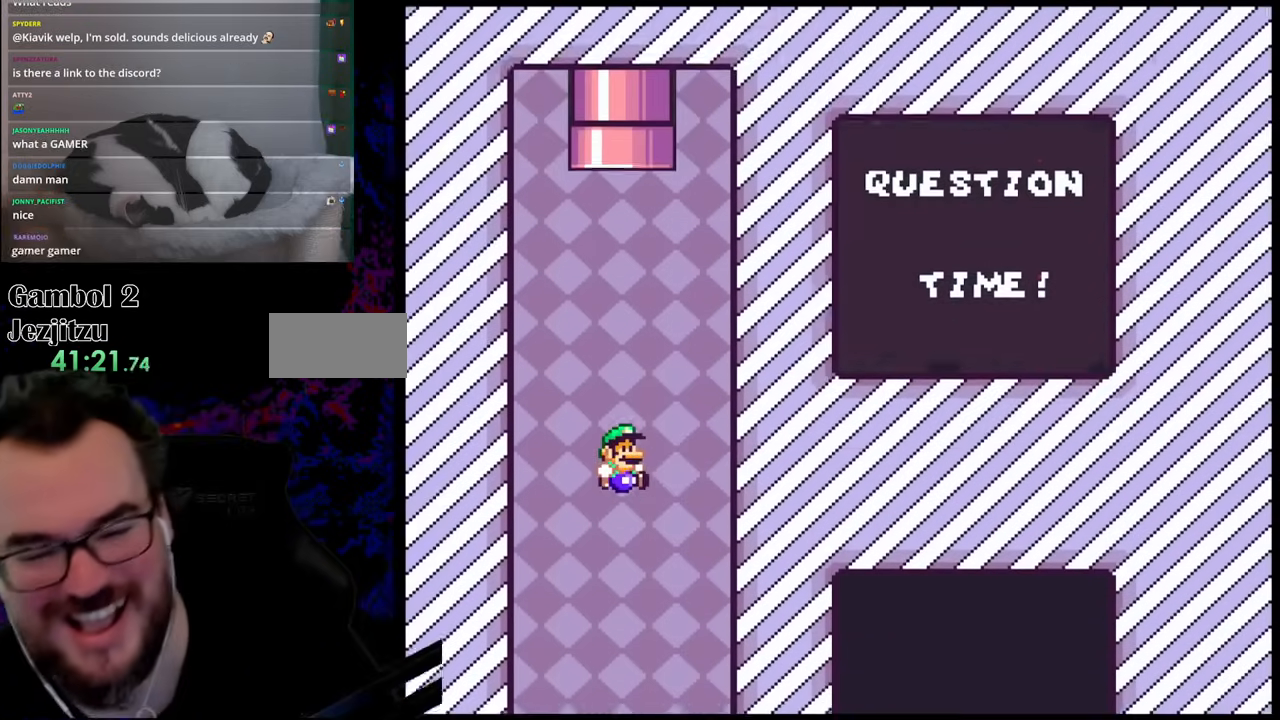
{"buttons": ["Y"], "events": []}